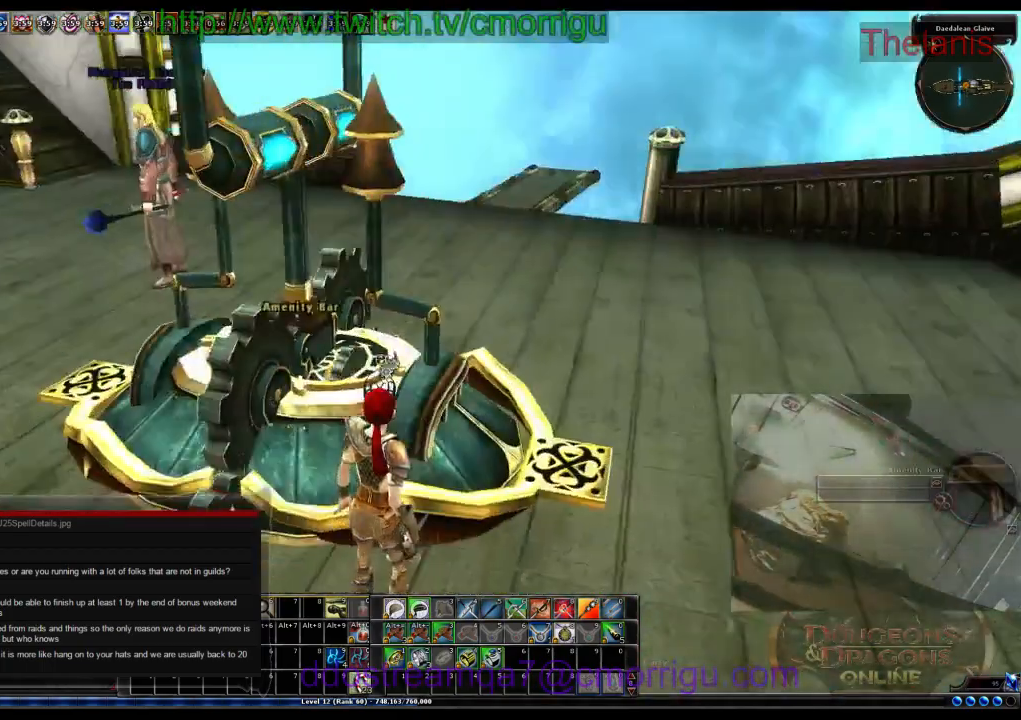
Gameplay with keyboard; each line is a JSON object with the keys held at the frame after it. "events" lists presses ("down") and releases ("up") of ".", "/", "0", "1", "2", "3", "4", "5", "6", "7", "8", "9", "a", "b", "backslash", "backspace", "c", "caps_lock", "comma", "ctrl_l", "ctrl_r", "d", "e", "equals", "escape", "f", "f1", "f10", "f11", "f12", "f2", "f3", "f4", "f5", "f6", "f7", "f8", "f9", "g", "h", "i", "j", "k", "l", "lbracket", "m", "minus", "n", "o", "p", "q", "quote", "r", "rbracket", "return", "s", "semicolon", "shift_l", "shift_r", "space", "t", "tab", "tilde", "u", "v", "w", "x", "y" and "z" between this image and that frame as [ms after this image, input, new state], when the widget could be followed in between. No other keys are recorded. Mouse input is not recorded.
{"keys": ["w"], "events": [[433, "w", "down"]]}
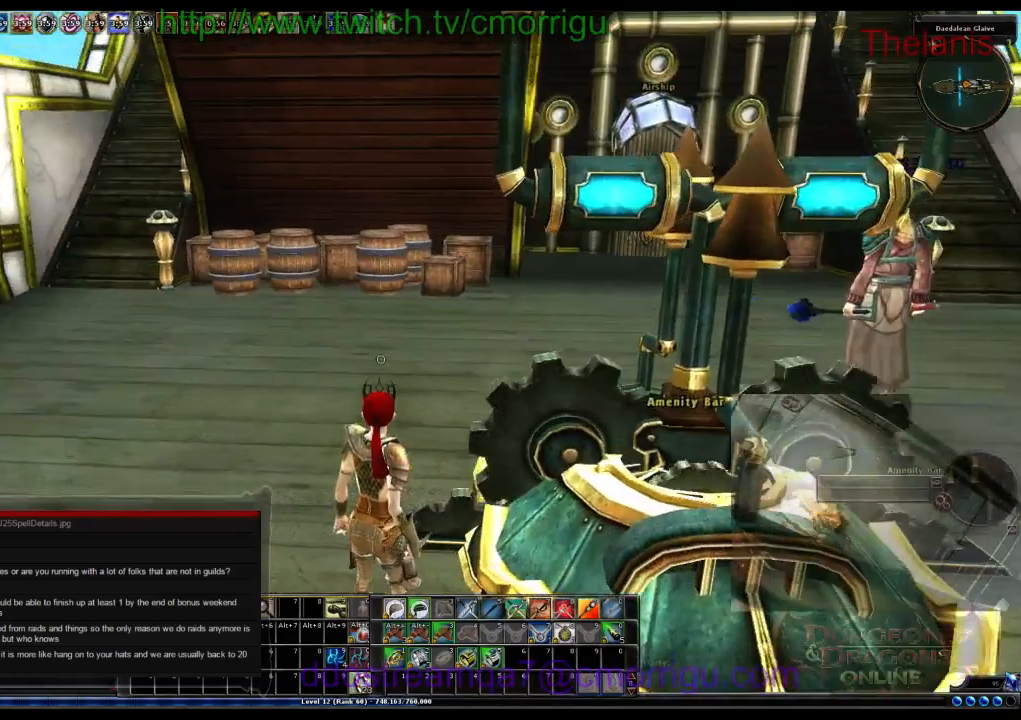
{"keys": ["w"], "events": []}
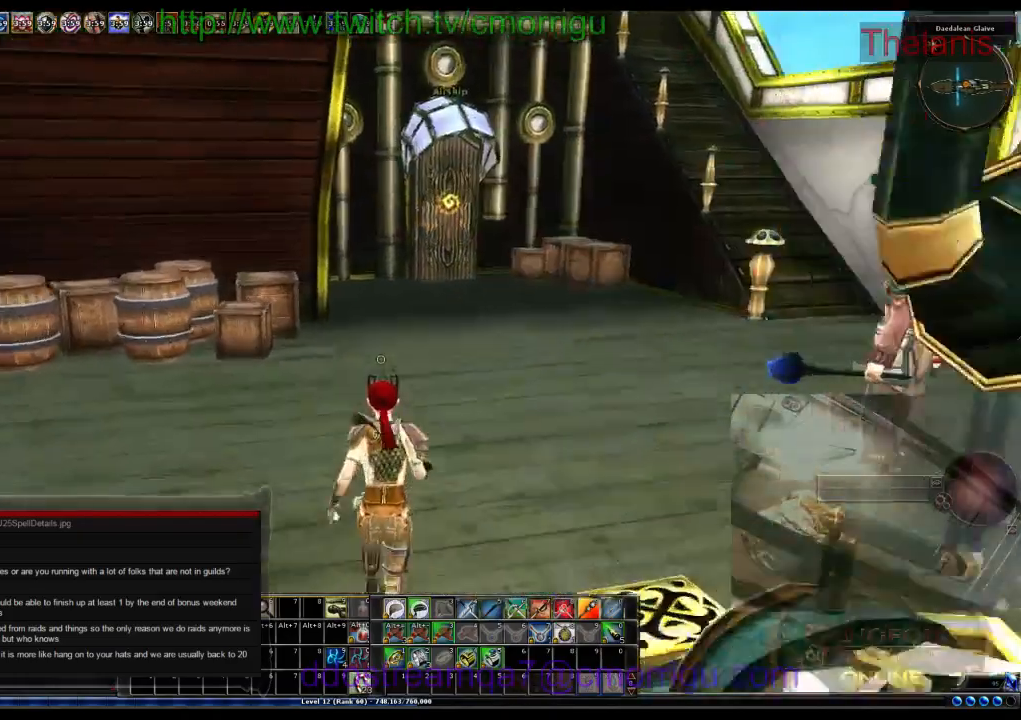
{"keys": ["d", "w"], "events": [[67, "d", "down"]]}
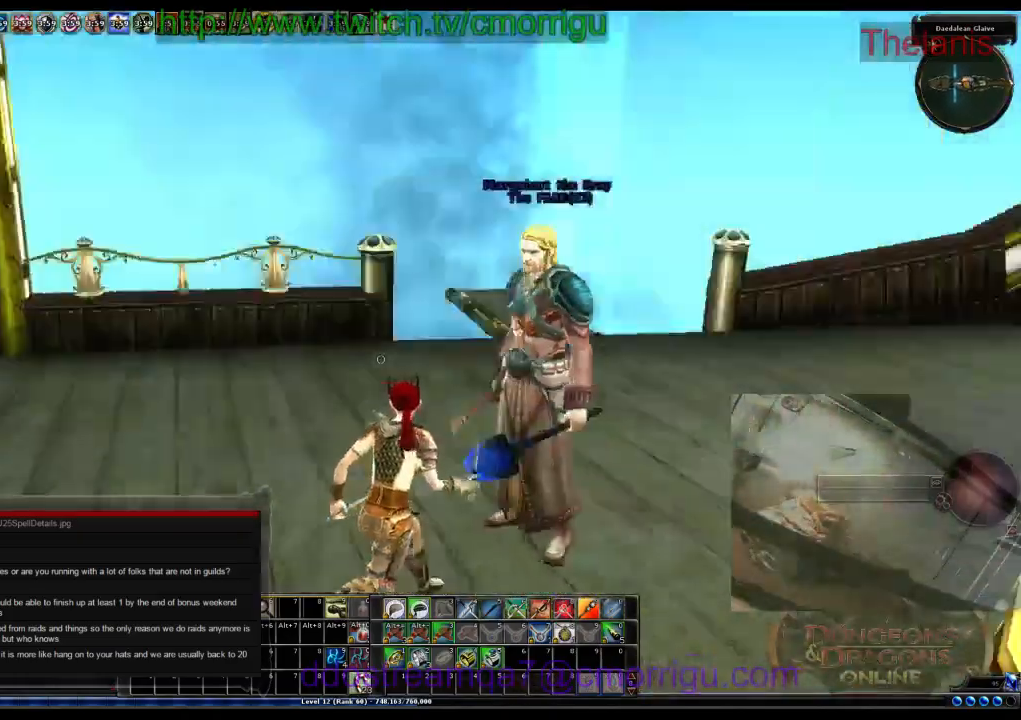
{"keys": ["w"]}
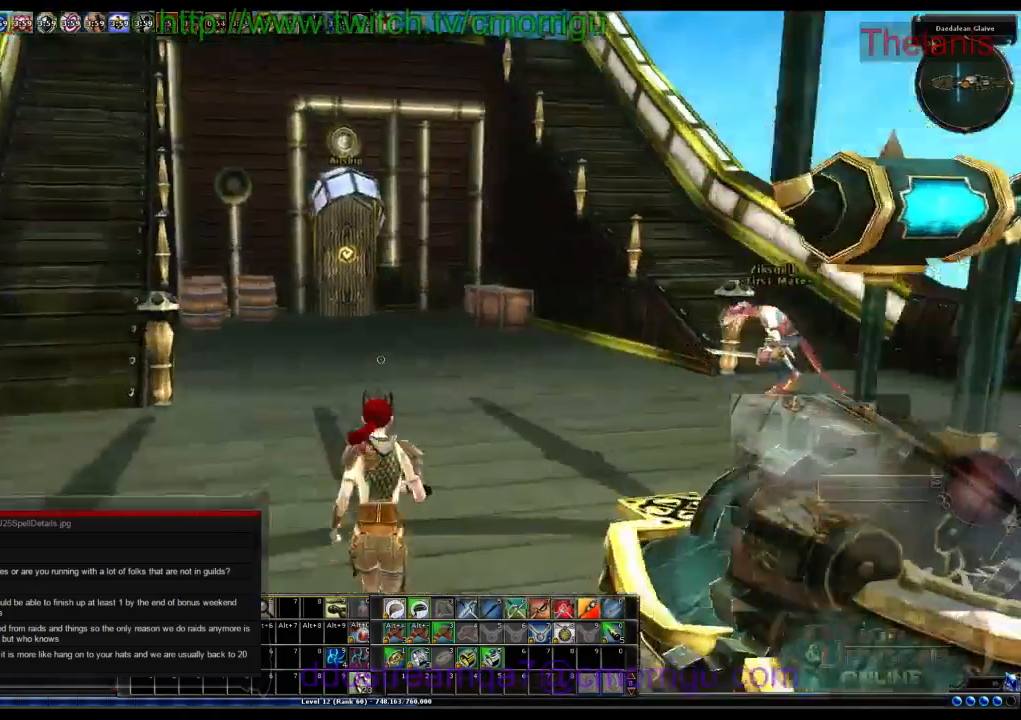
{"keys": ["w"], "events": []}
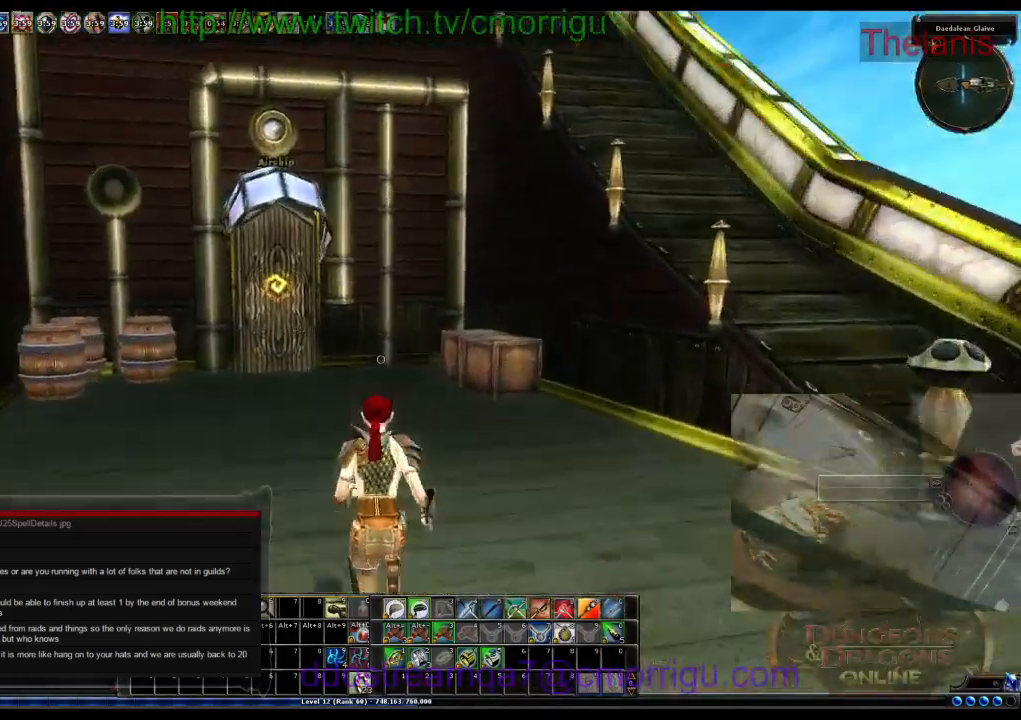
{"keys": [], "events": [[367, "w", "up"]]}
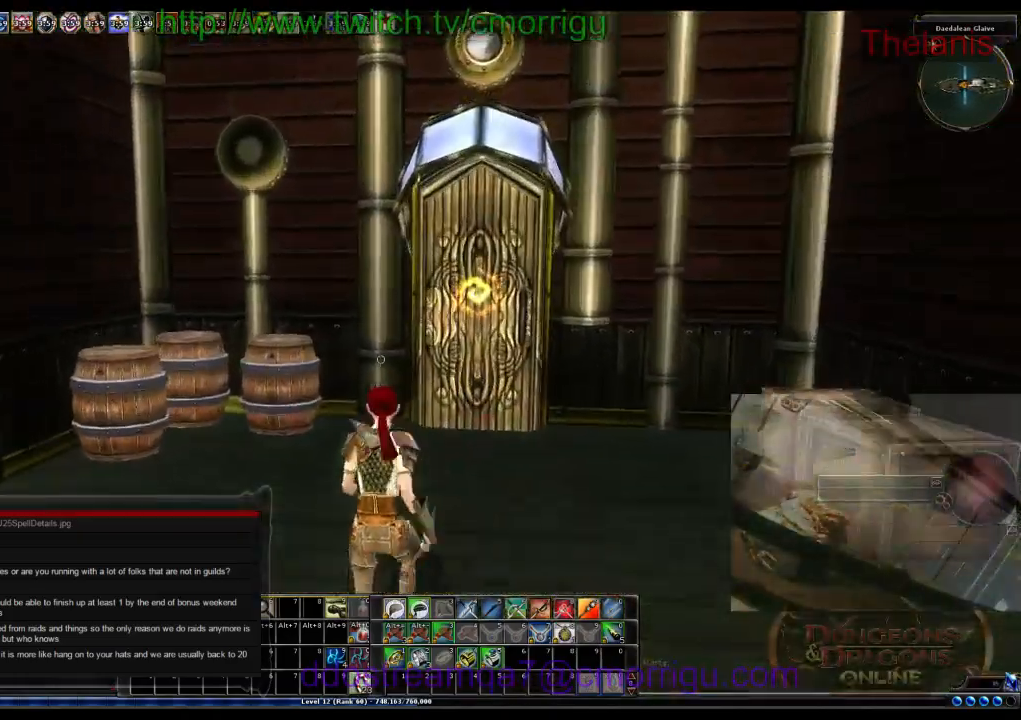
{"keys": [], "events": [[333, "o", "down"], [467, "o", "up"]]}